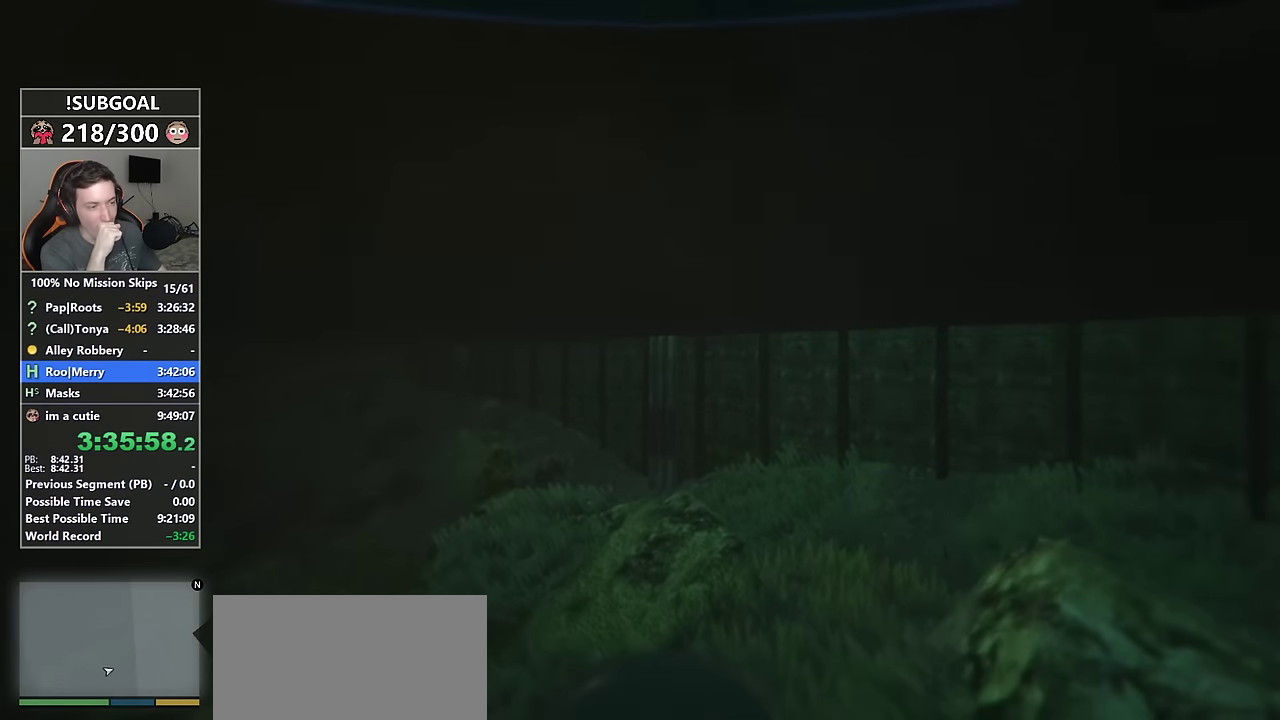
Gameplay with keyboard and mouse; each line is a JSON object with the keys and mouse buttons held at the frame after it. "events" lists presses ("down") and releases ("up") of "1", "2", "3", "4", "5", "6", "7", "8", "a", "c", "caps_lock", "ctrl", "d", "e", "escape", "f", "f1", "f2", "f3", "g", "num4", "num5", "num6", "p", "q", "r", "return", "s", "shift", "space", "tab", "v", "w", "mouse_left", "mouse_middle", "mouse_right", "mouse_mb4", "mouse_mb5", "mouse_wheel_up" and "mouse_wheel_down" between this image and that frame as [ms after this image, input, new state], when the widget could be followed in between. "mouse_left", "mouse_middle", "mouse_right", "mouse_mb4", "mouse_mb5", "mouse_wheel_up", "mouse_wheel_down" = the "left", "middle", "right", "mb4", "mb5", "wheel_up", "wheel_down" buttons of the "mouse" list. No other keys are recorded. Not read: mouse_move.
{"keys": ["shift", "w"], "mouse": [], "events": [[200, "w", "down"], [350, "shift", "down"]]}
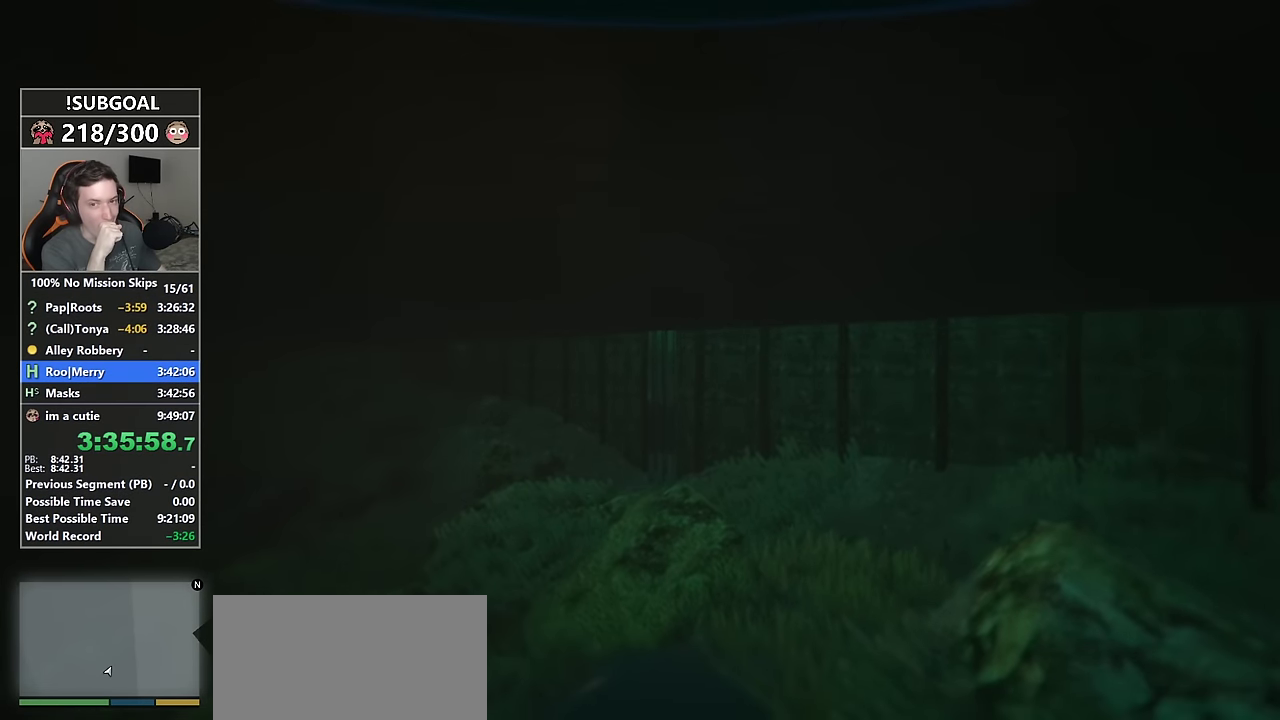
{"keys": ["shift", "w"], "mouse": [], "events": []}
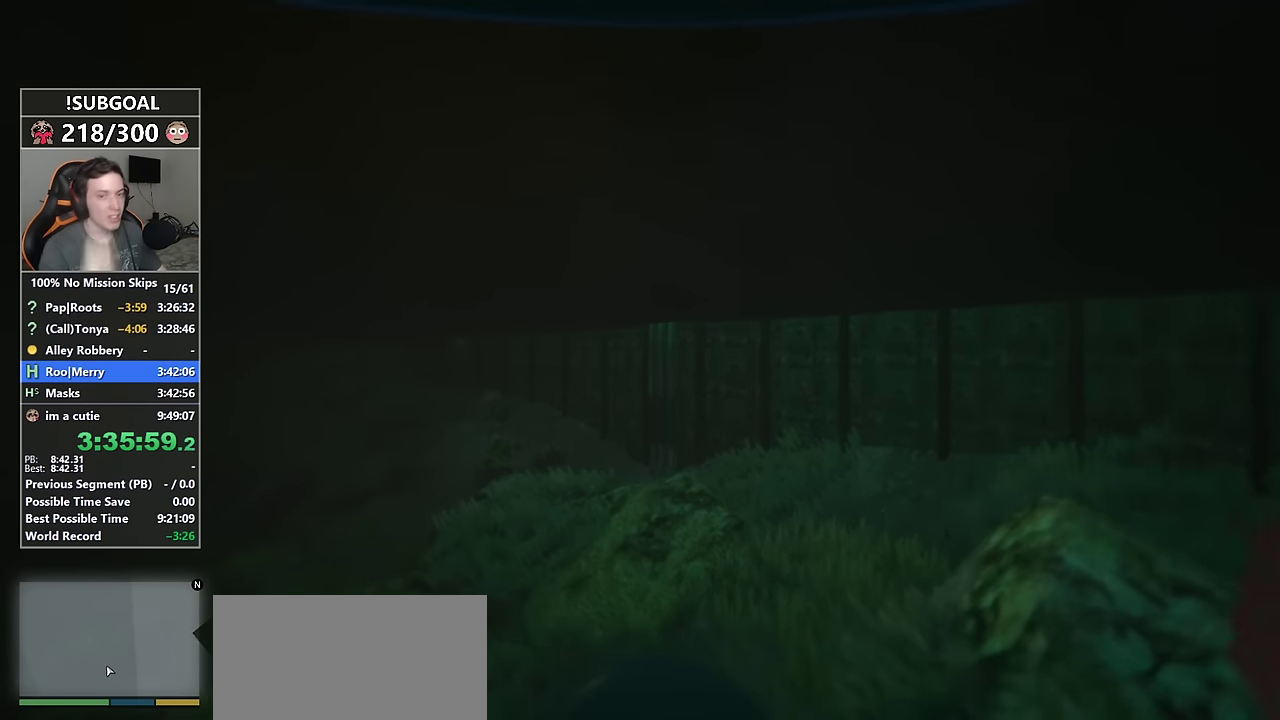
{"keys": ["shift", "w"], "mouse": [], "events": []}
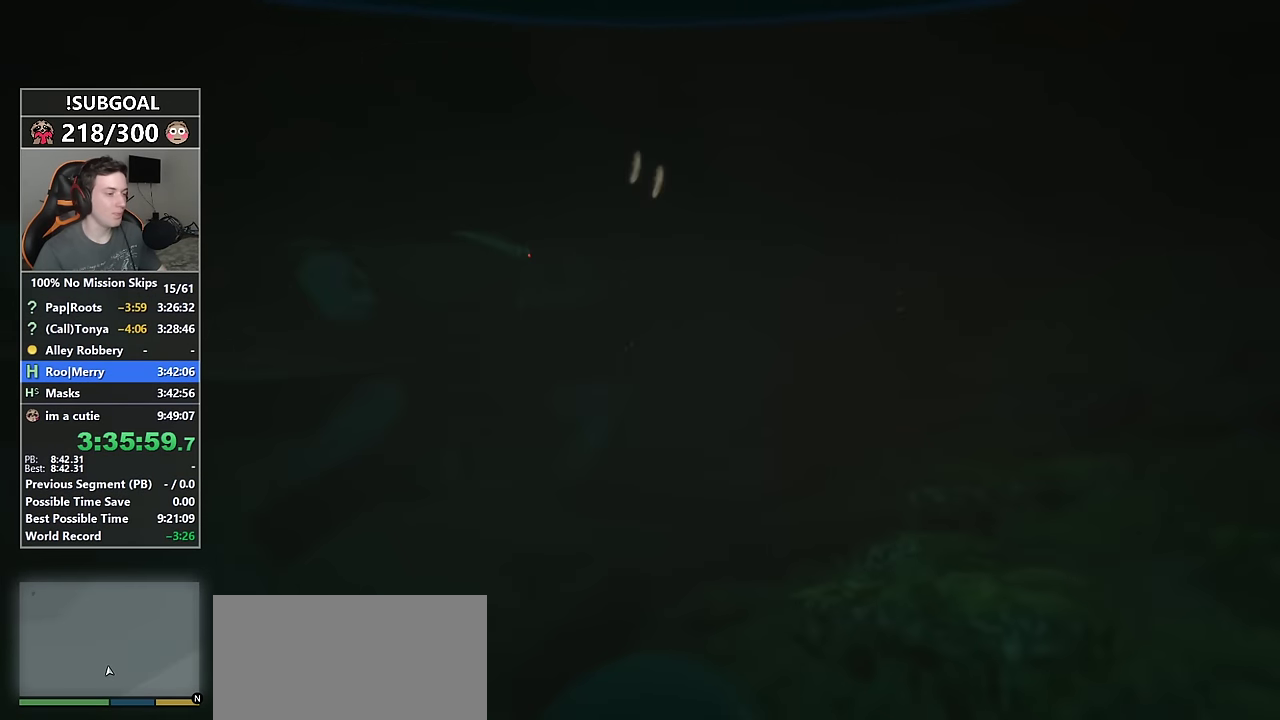
{"keys": ["shift", "w"], "mouse": [], "events": []}
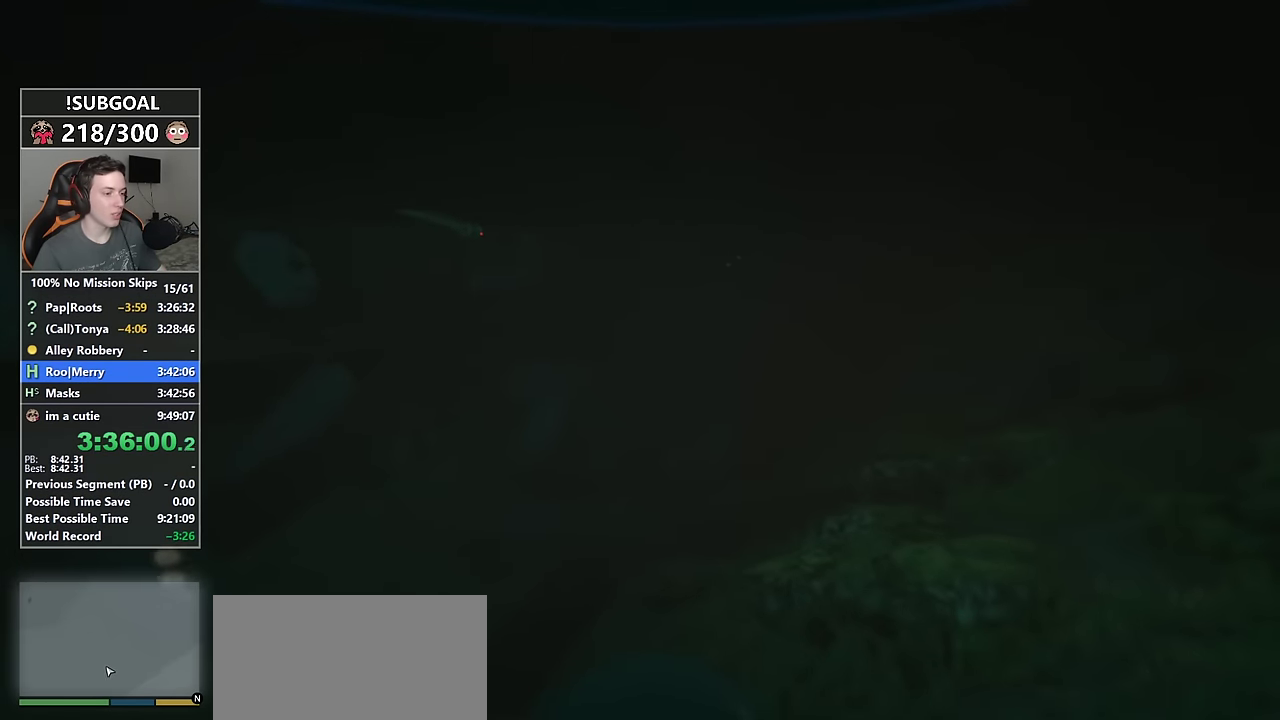
{"keys": ["shift", "w"], "mouse": [], "events": []}
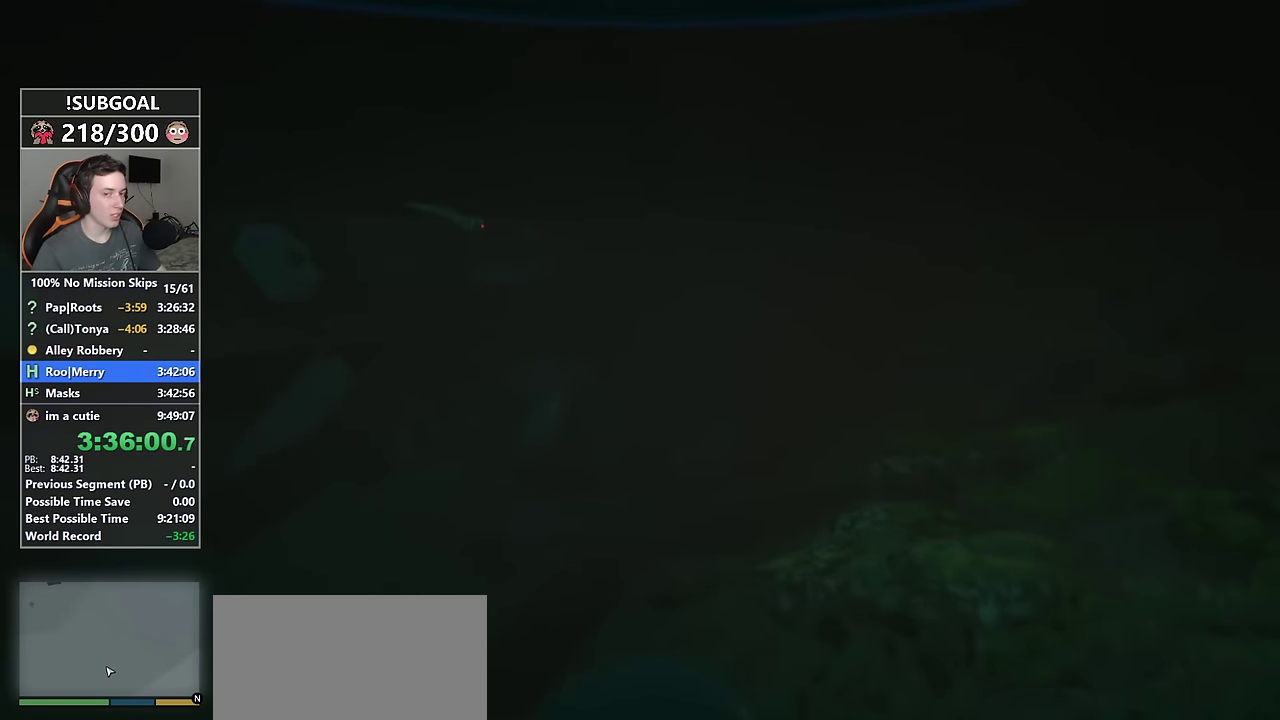
{"keys": ["shift", "w"], "mouse": [], "events": []}
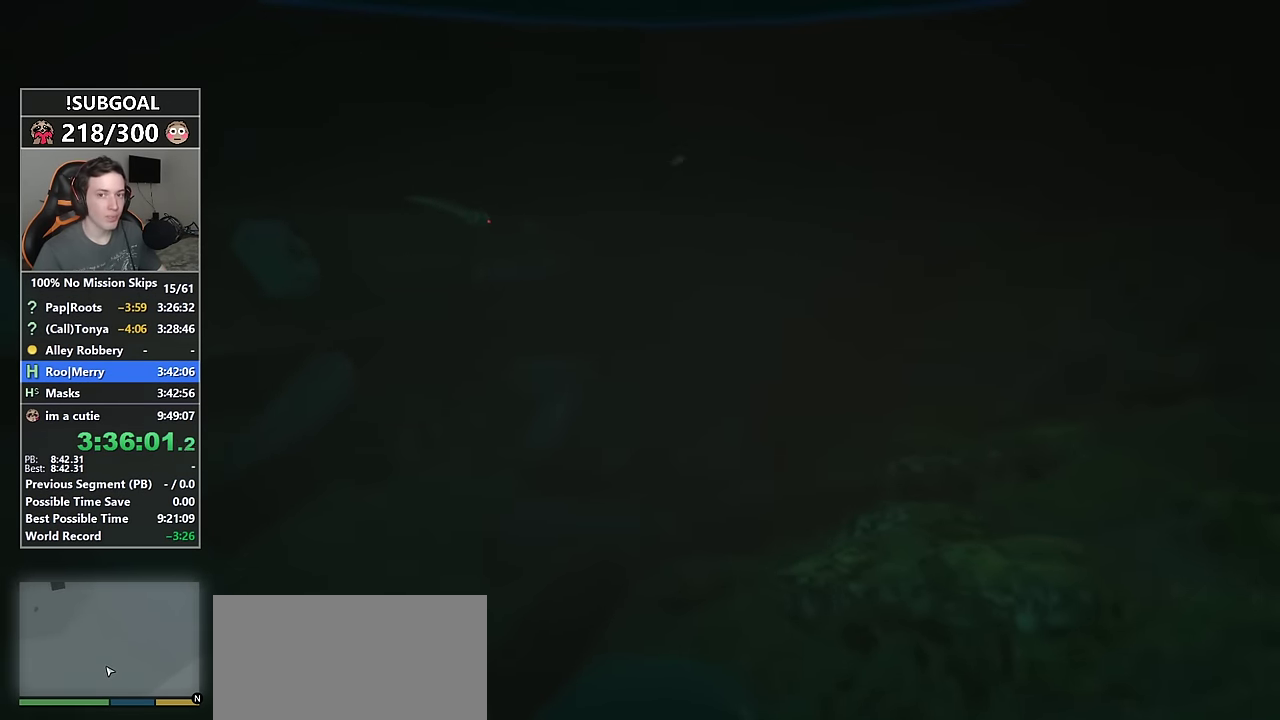
{"keys": ["shift", "w"], "mouse": [], "events": []}
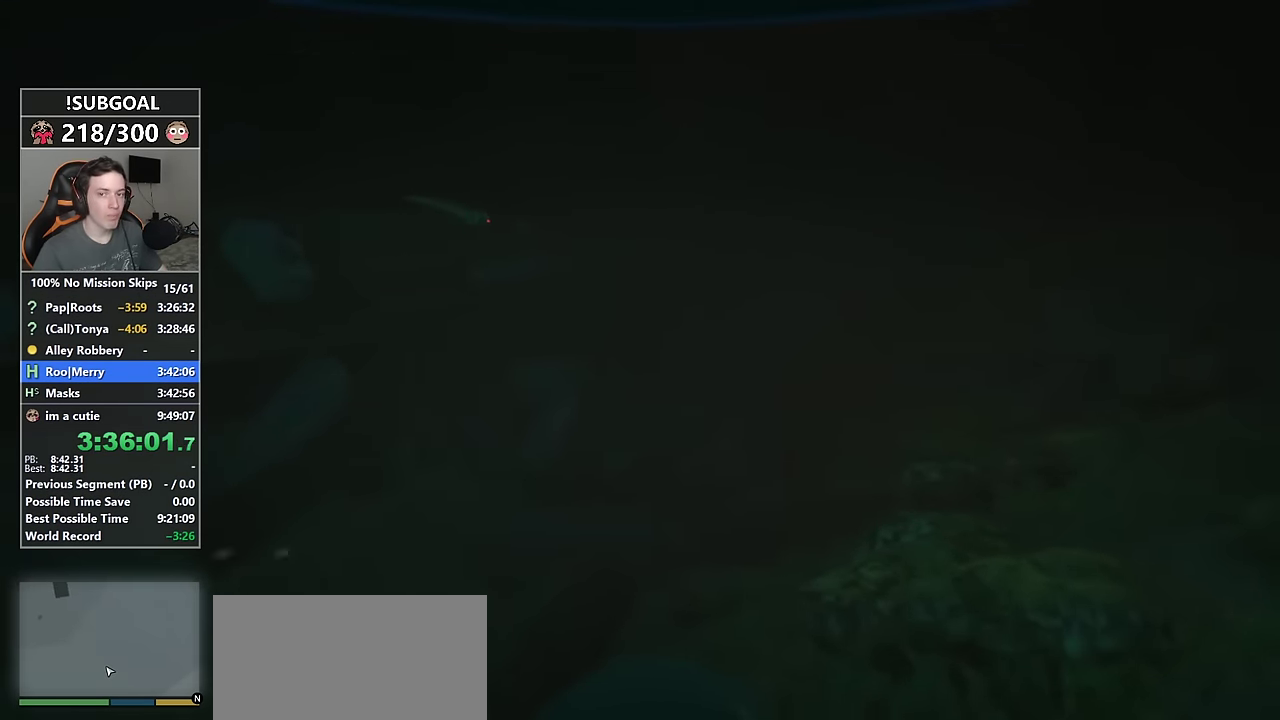
{"keys": ["shift", "w"], "mouse": [], "events": []}
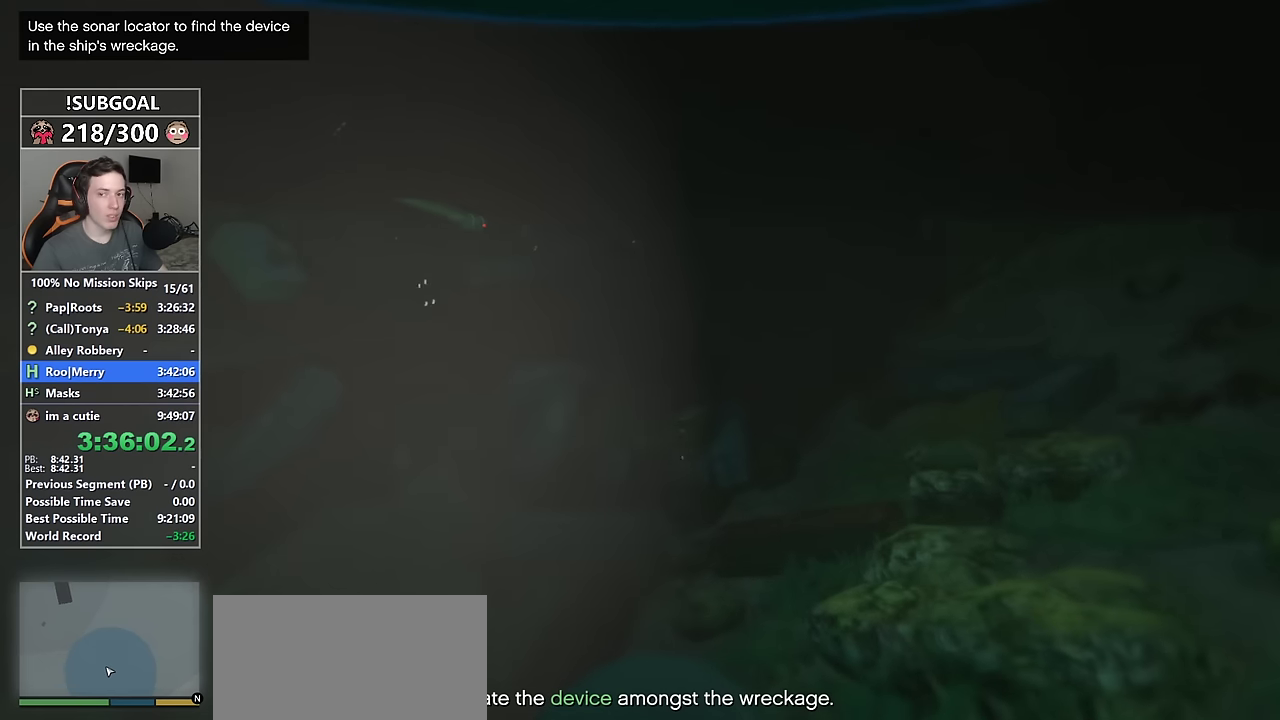
{"keys": ["shift", "w"], "mouse": [], "events": []}
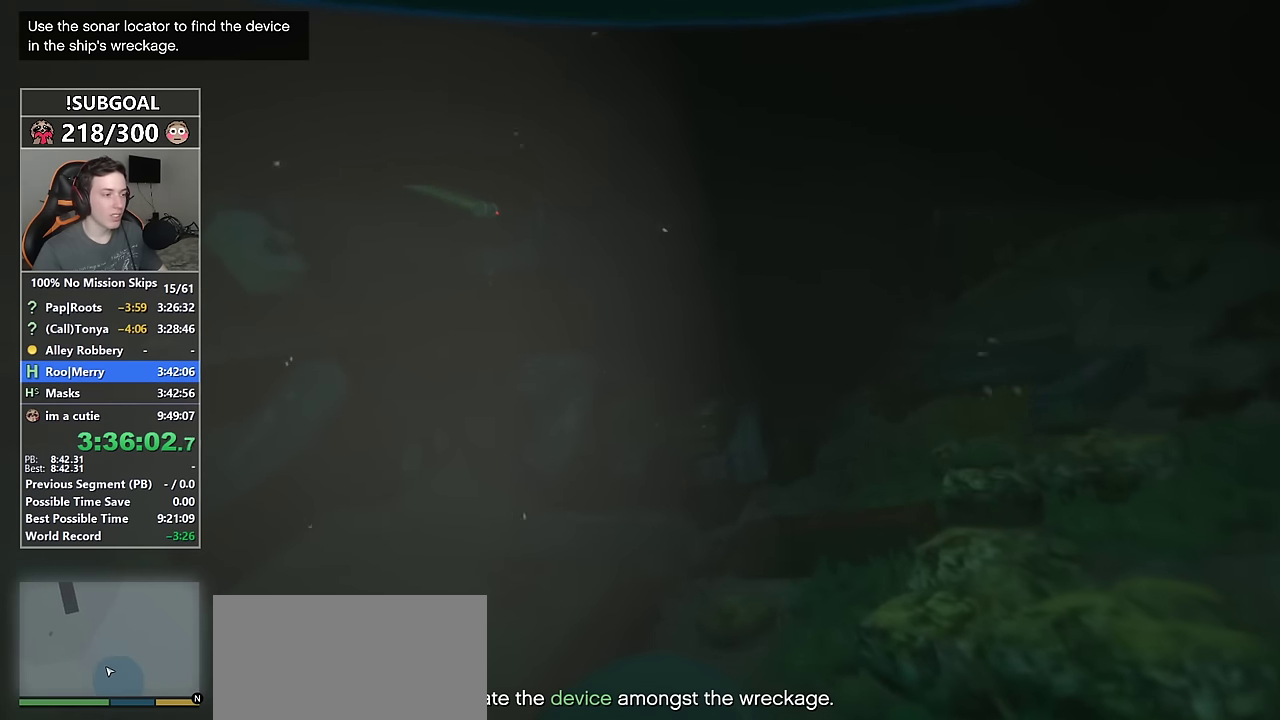
{"keys": ["shift", "w"], "mouse": [], "events": []}
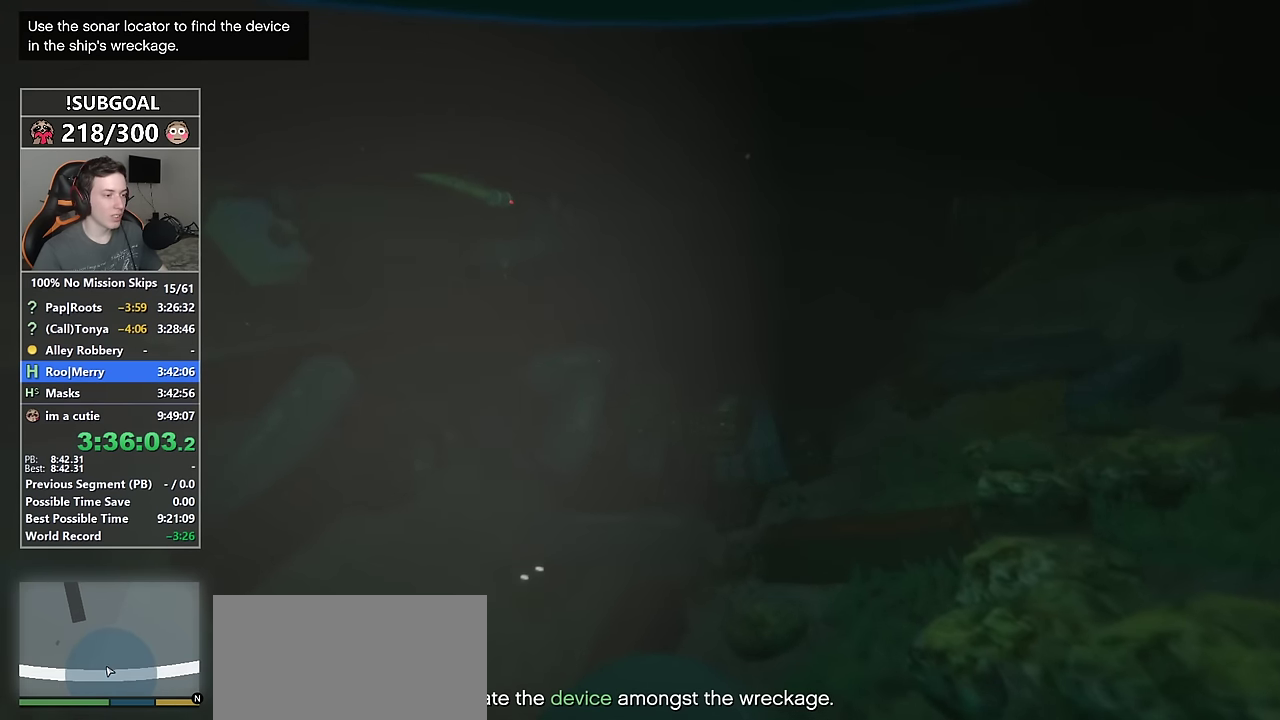
{"keys": ["shift", "w"], "mouse": [], "events": []}
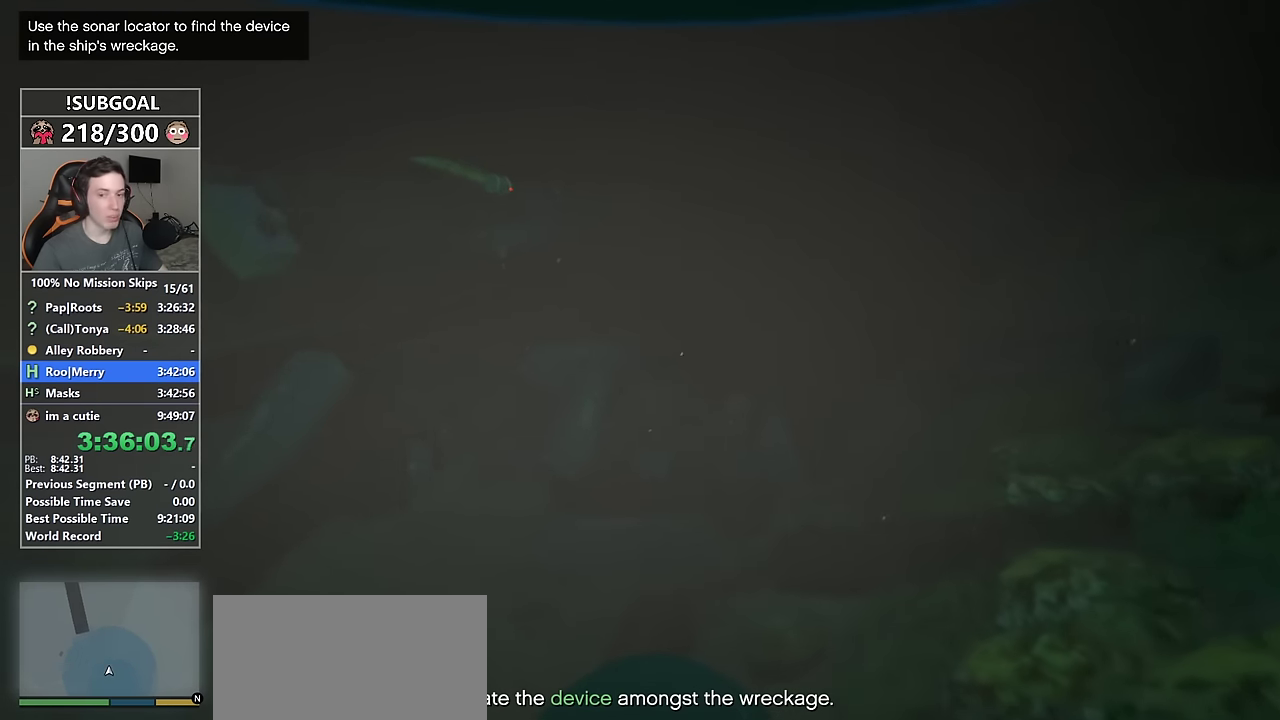
{"keys": ["shift", "w"], "mouse": [], "events": []}
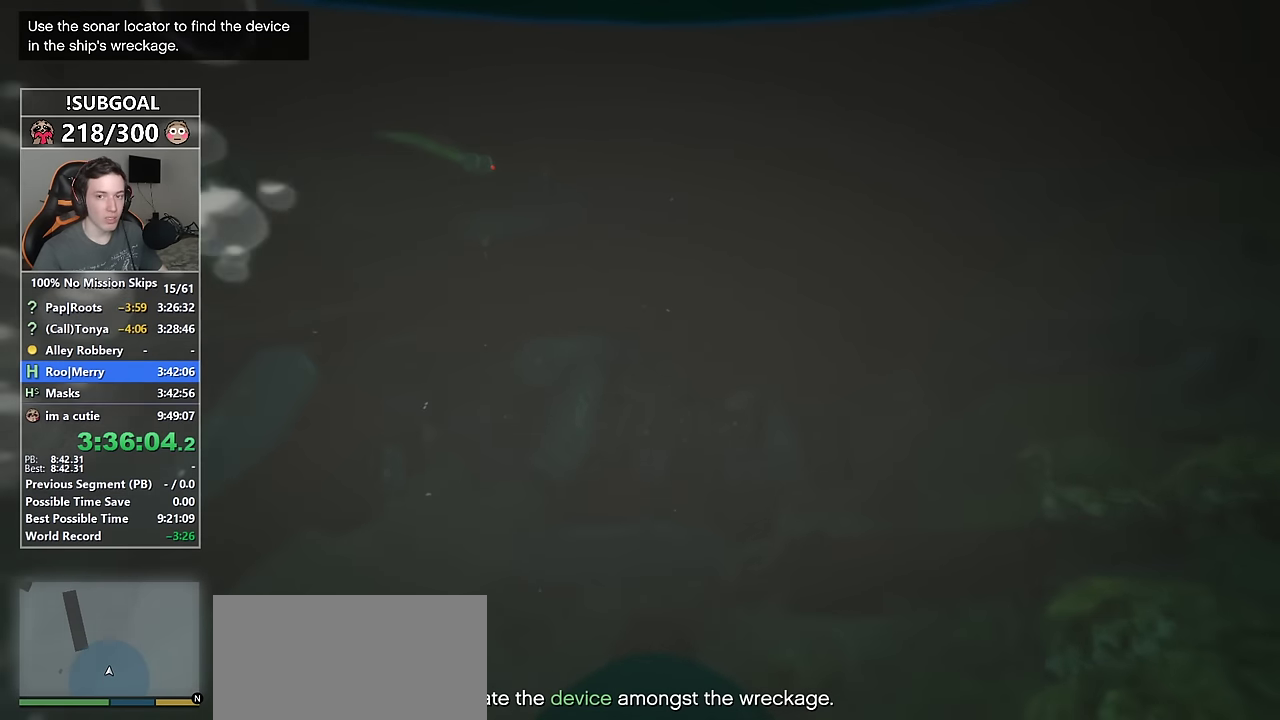
{"keys": ["shift", "w"], "mouse": [], "events": []}
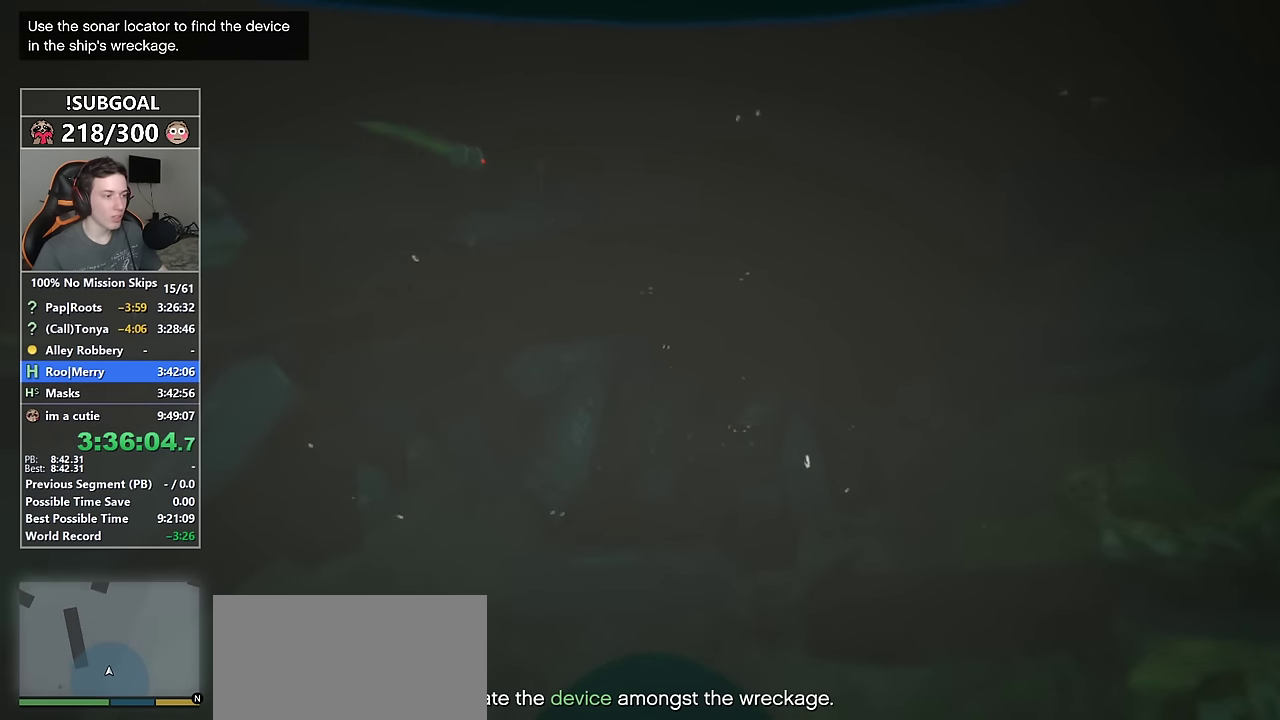
{"keys": ["shift", "w"], "mouse": [], "events": []}
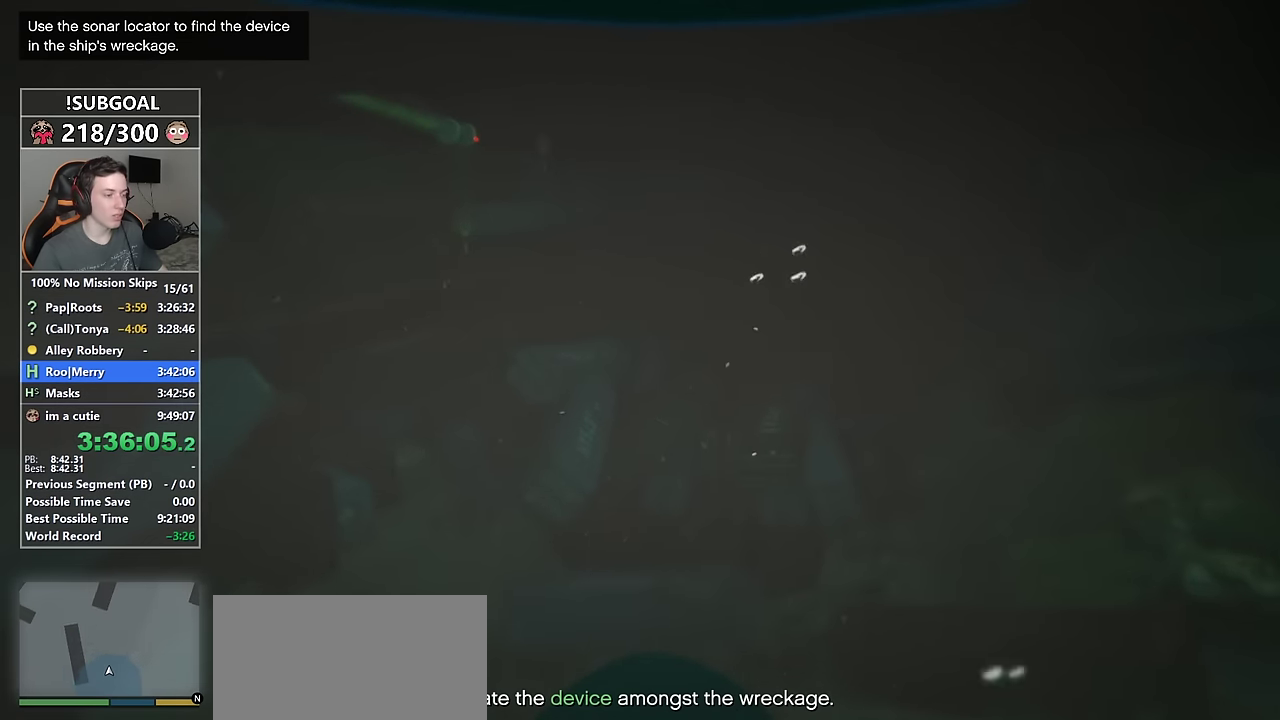
{"keys": ["shift", "w"], "mouse": [], "events": []}
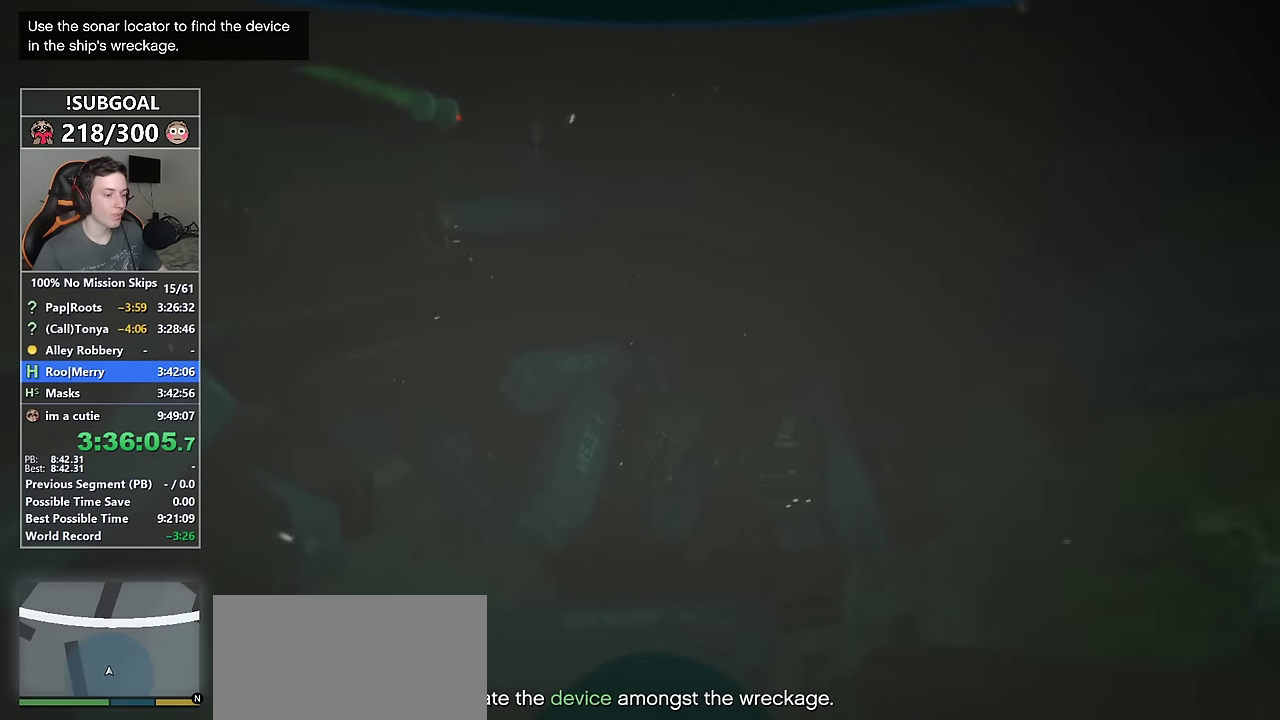
{"keys": ["shift", "w"], "mouse": [], "events": []}
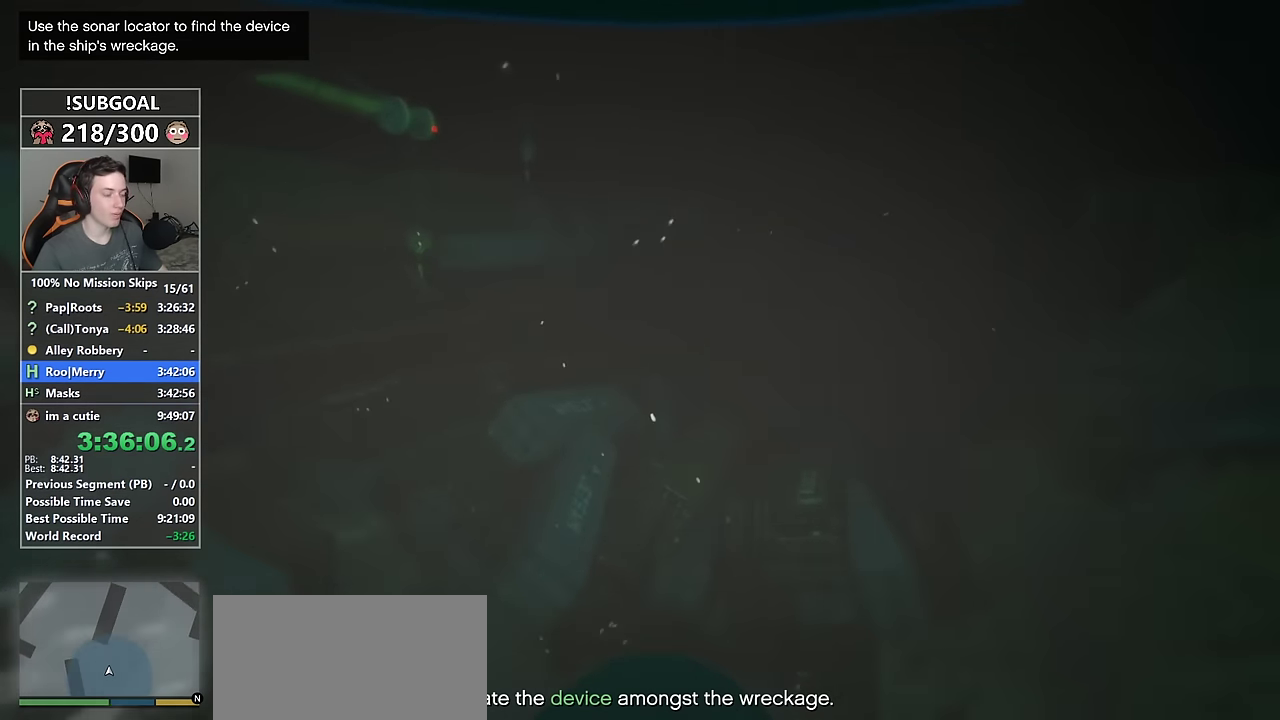
{"keys": ["shift", "w"], "mouse": [], "events": []}
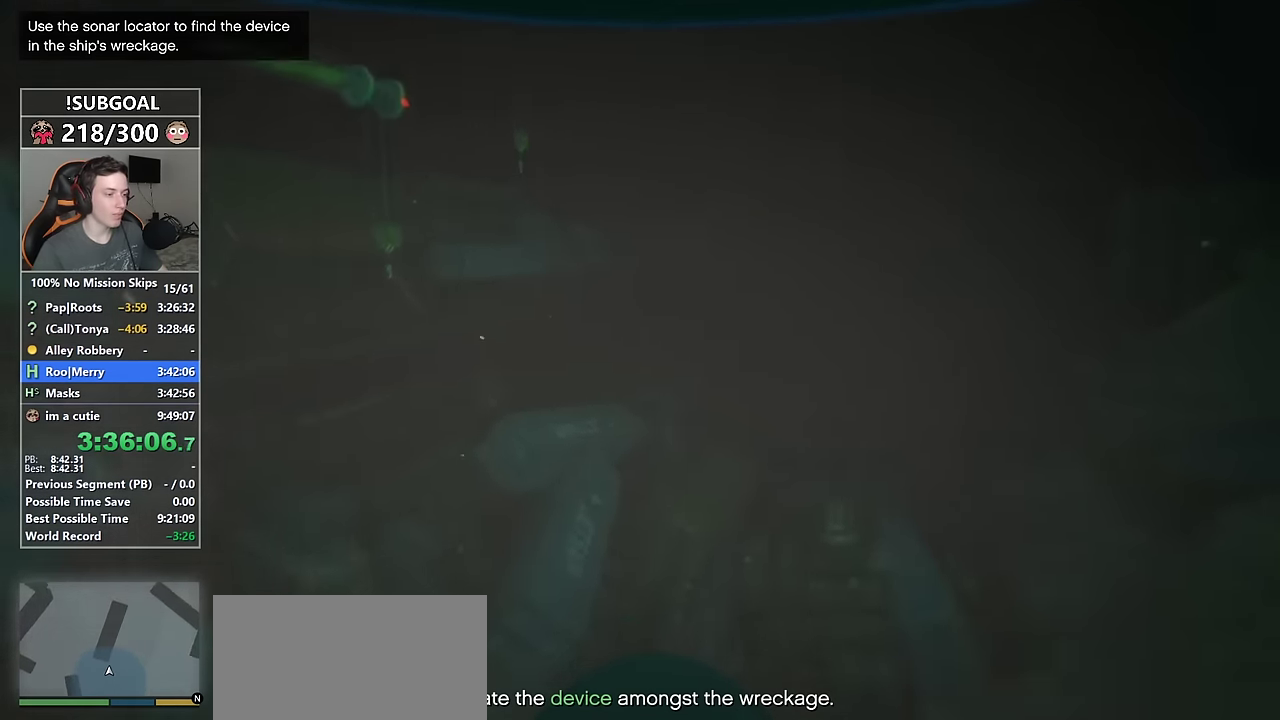
{"keys": ["shift"], "mouse": [], "events": [[383, "w", "up"]]}
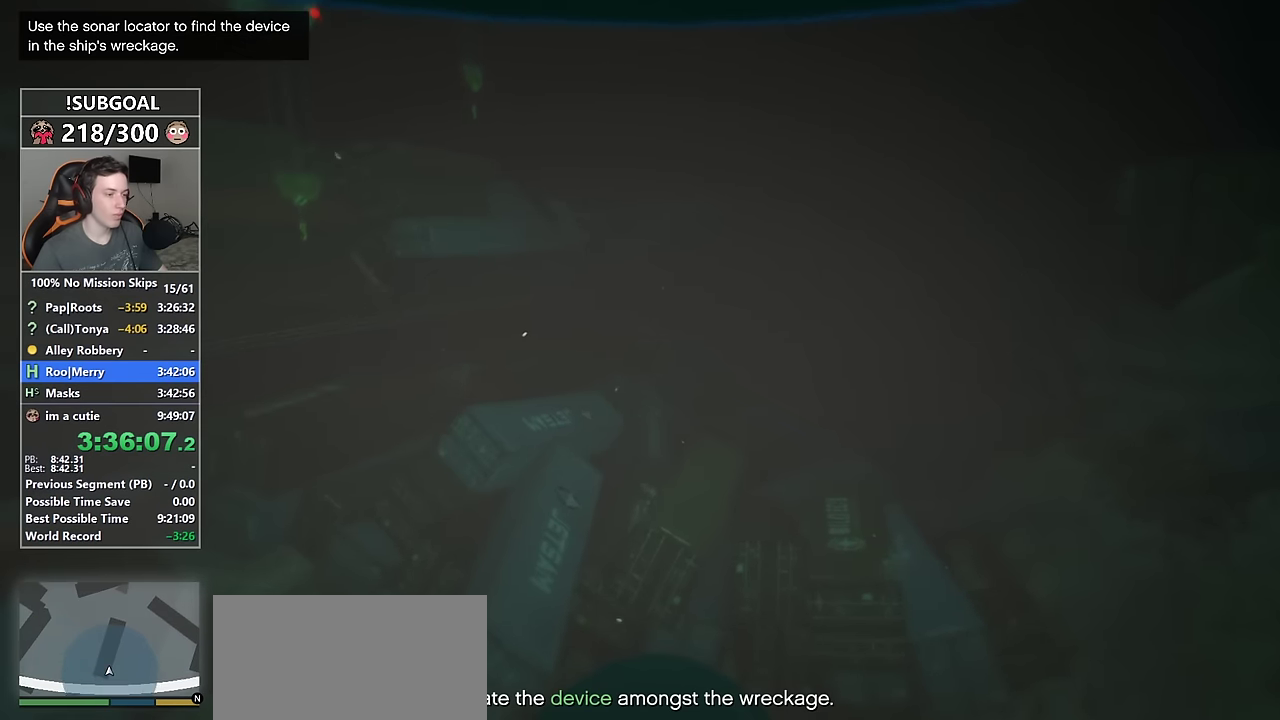
{"keys": ["shift"], "mouse": [], "events": []}
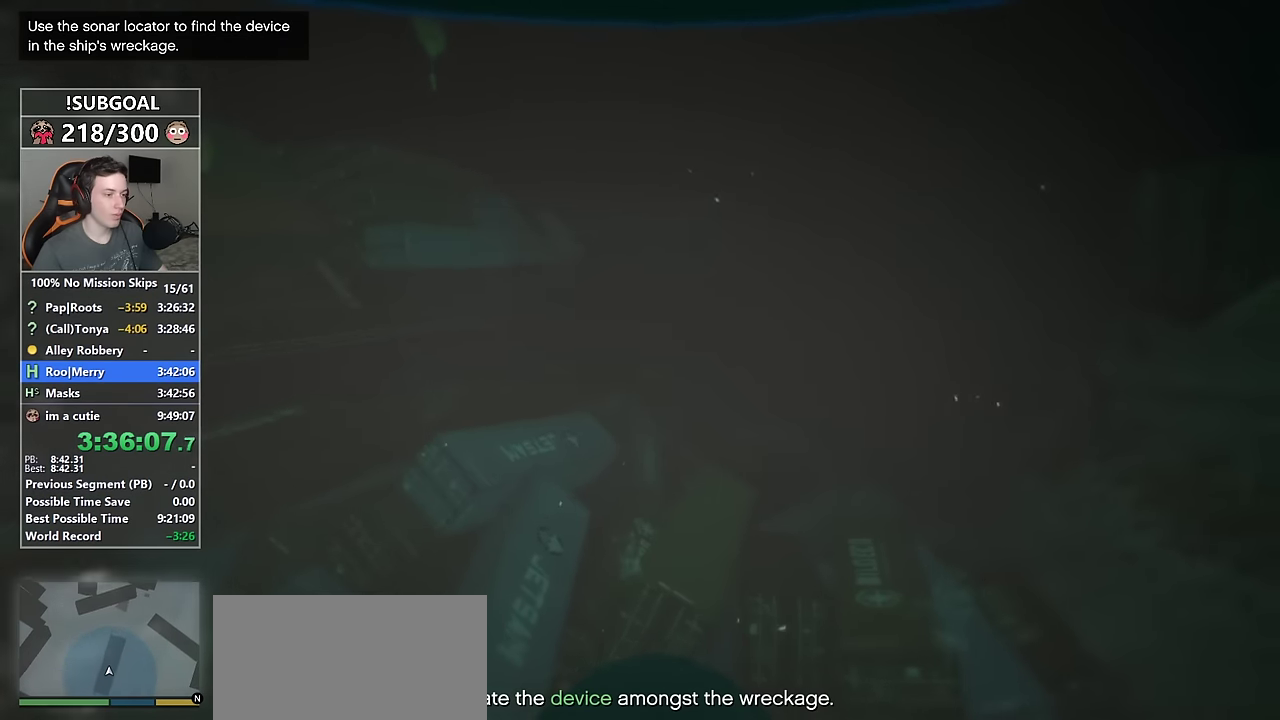
{"keys": ["shift"], "mouse": [], "events": []}
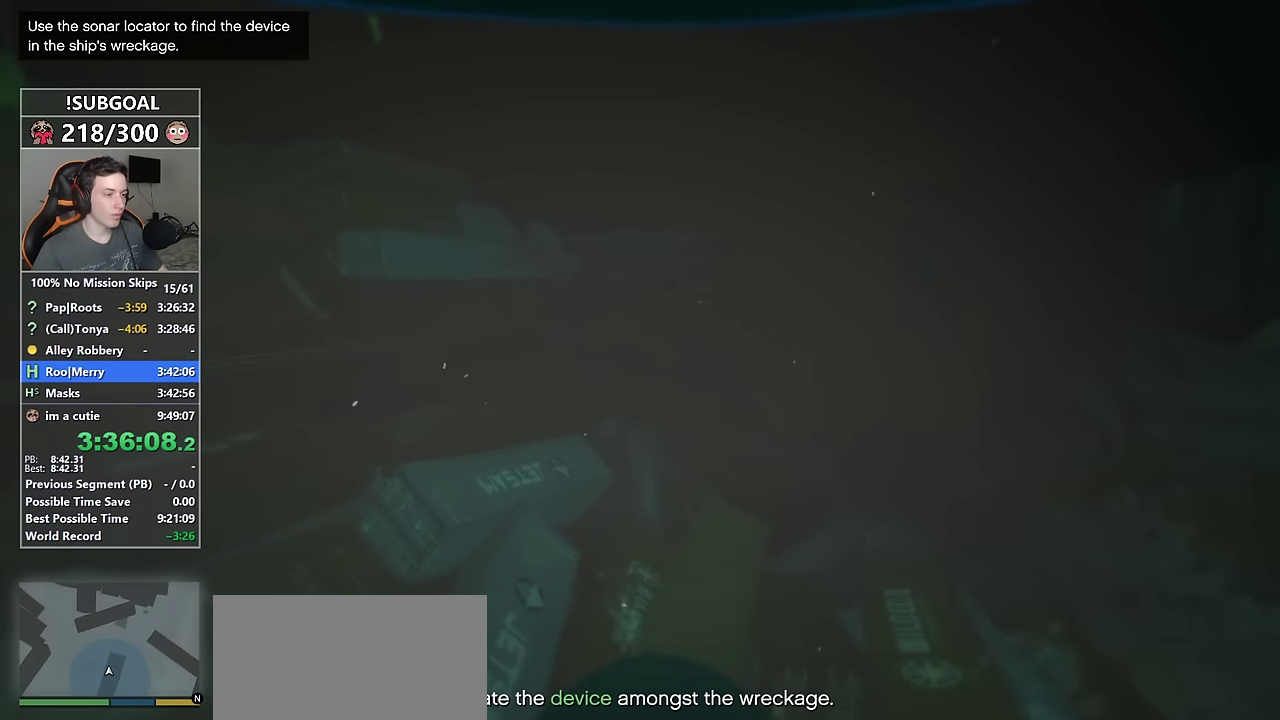
{"keys": ["shift"], "mouse": [], "events": []}
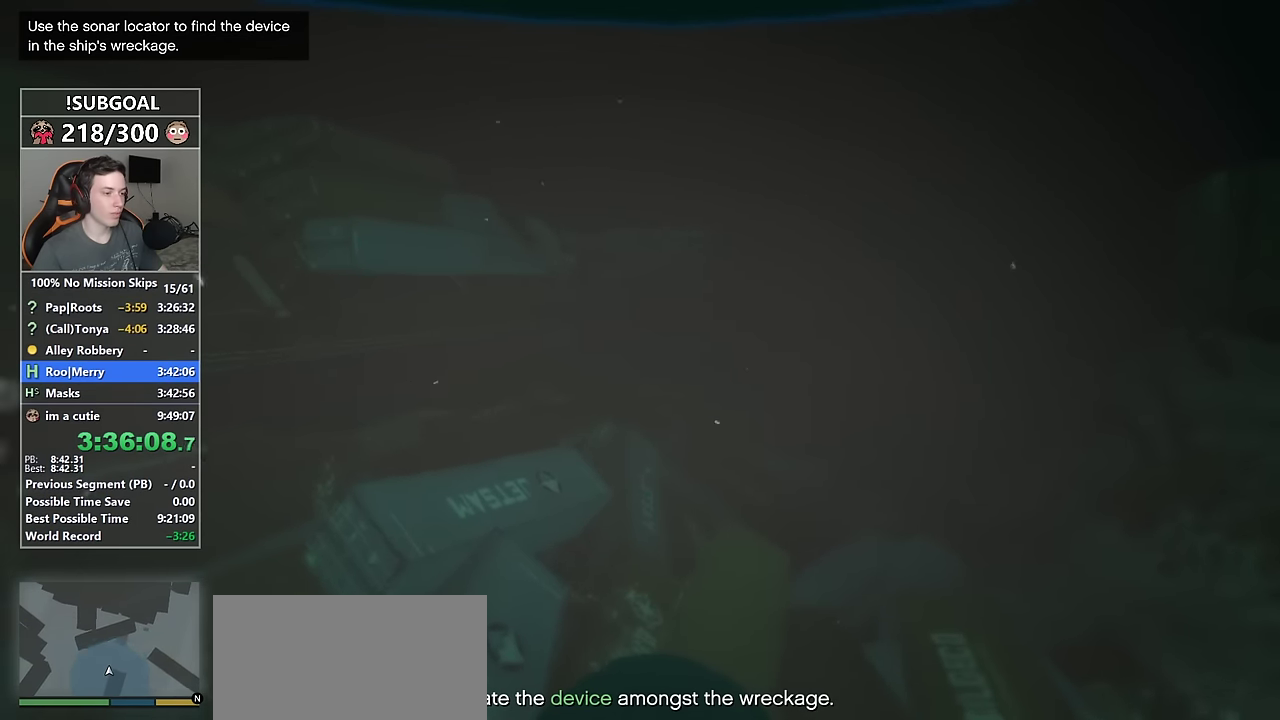
{"keys": ["shift"], "mouse": [], "events": []}
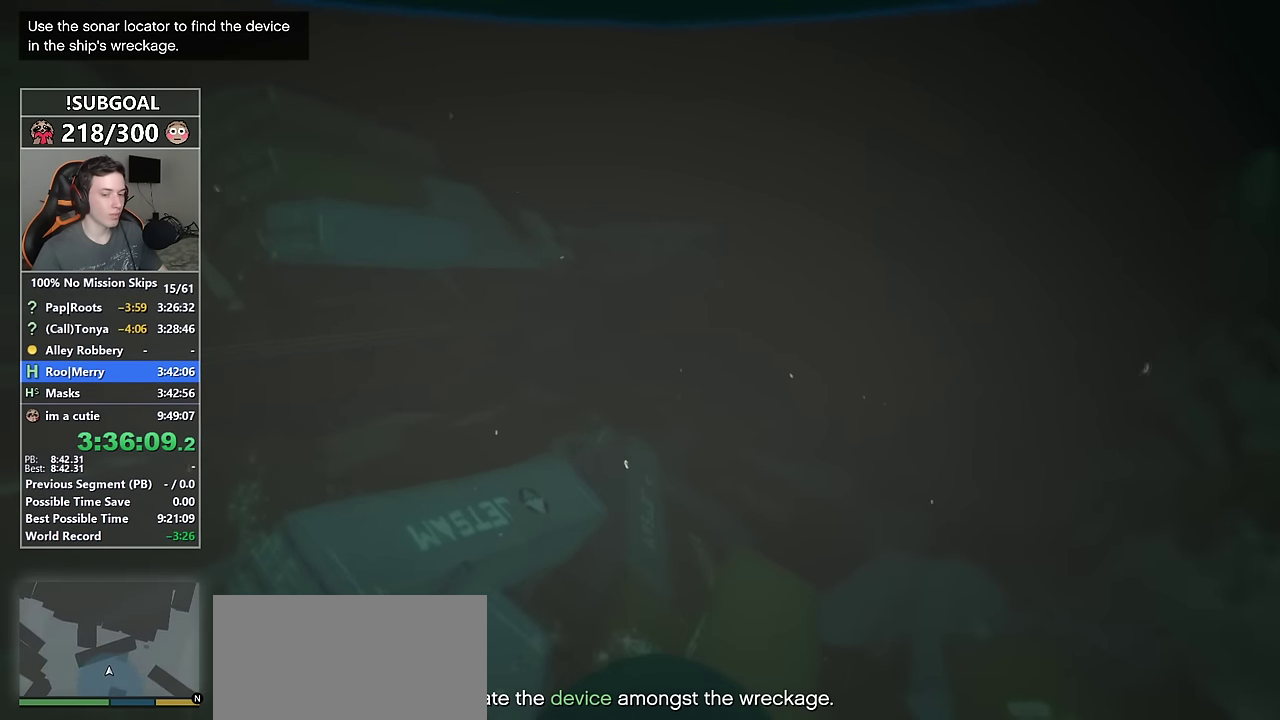
{"keys": ["shift"], "mouse": [], "events": []}
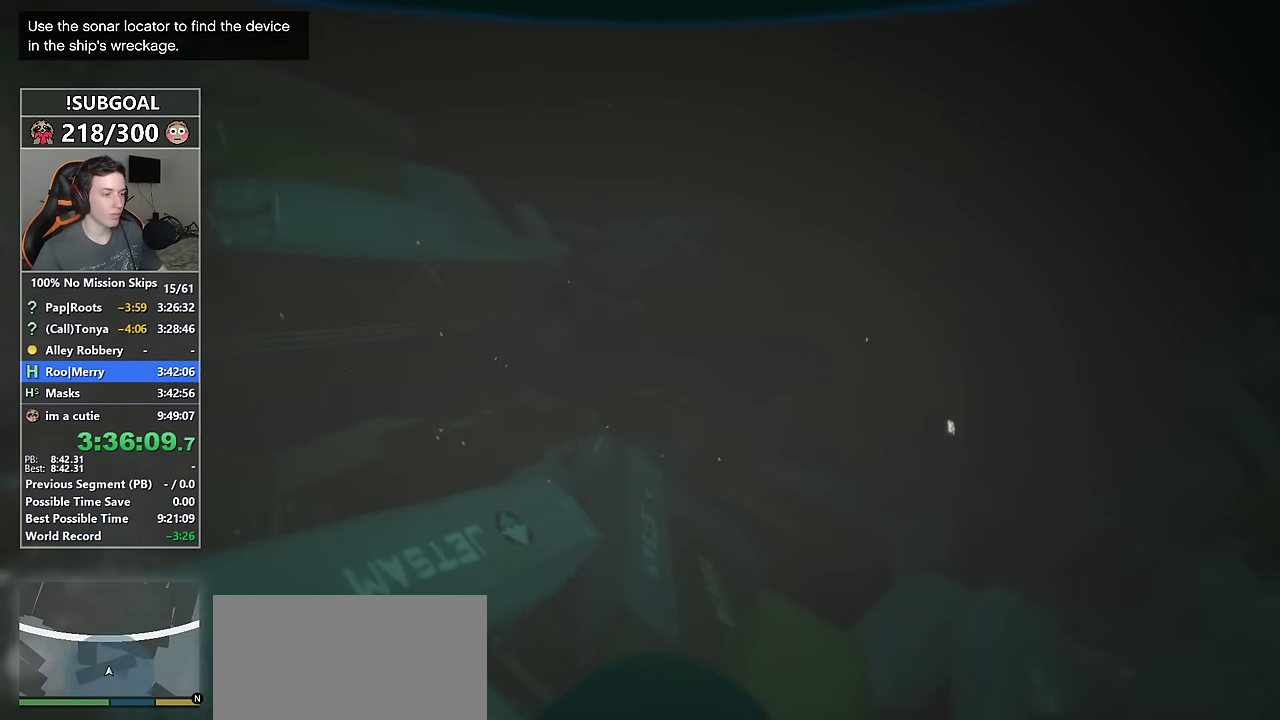
{"keys": ["shift"], "mouse": [], "events": []}
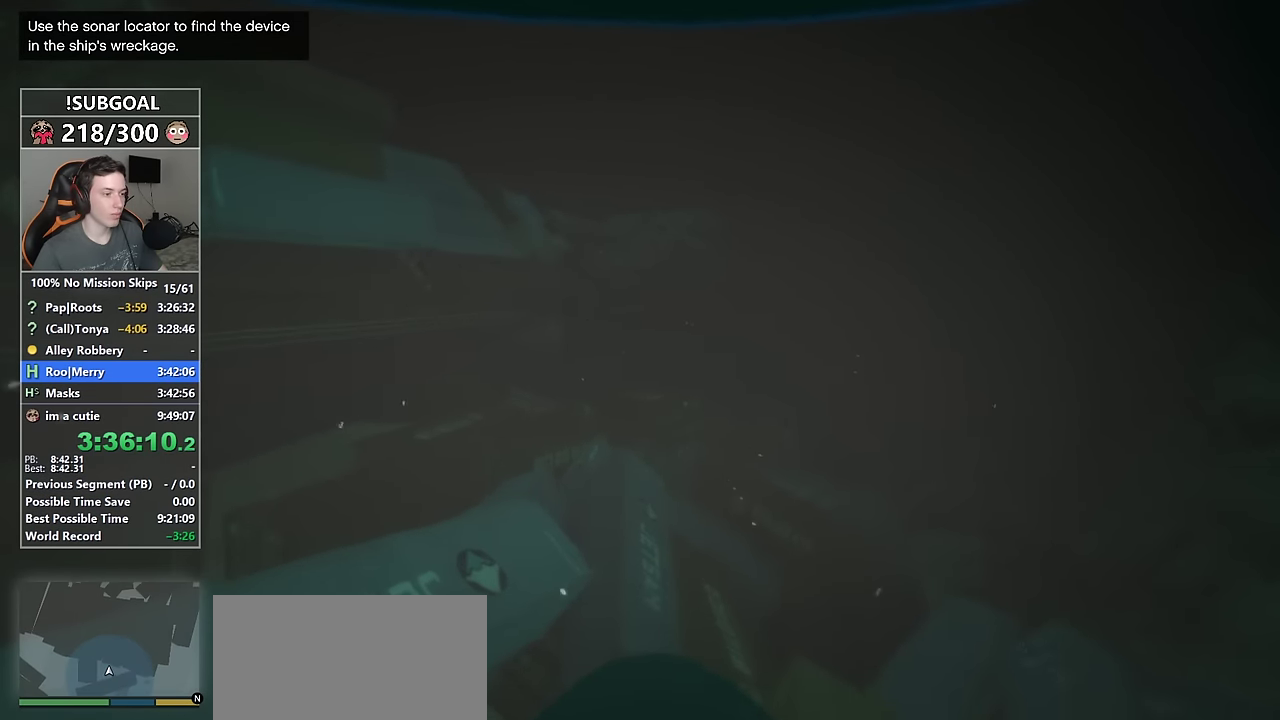
{"keys": ["shift"], "mouse": [], "events": []}
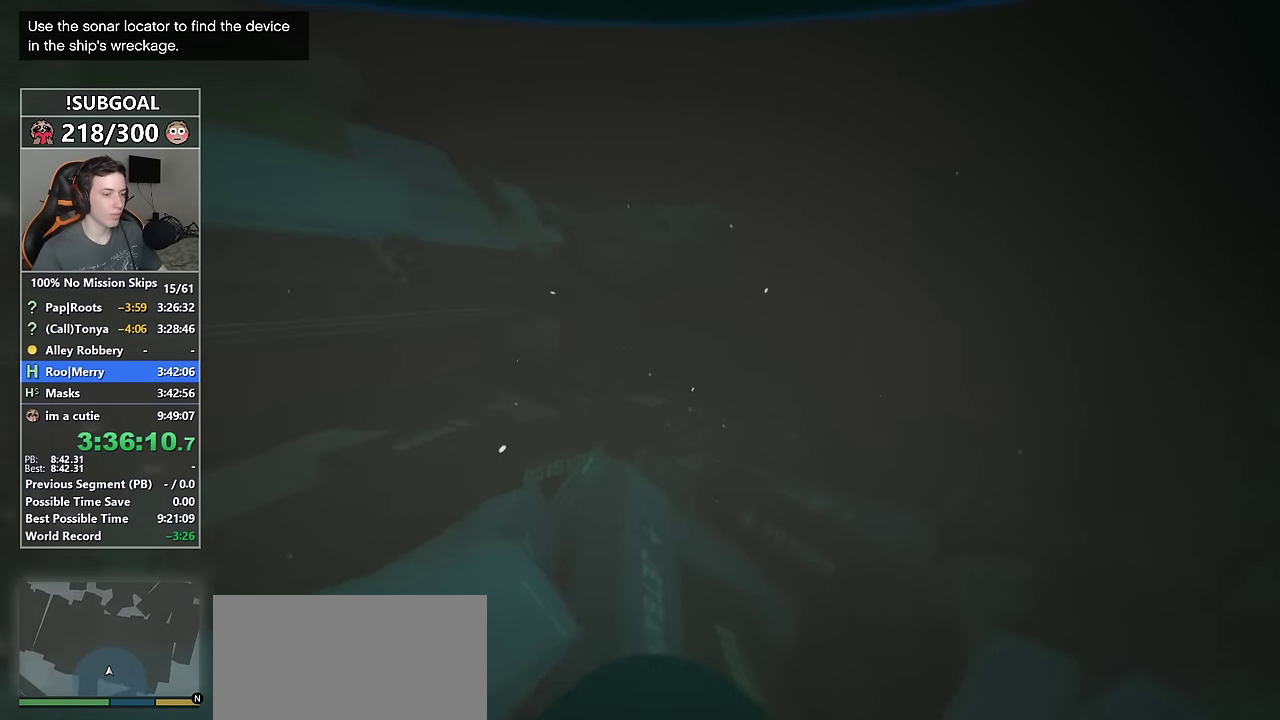
{"keys": ["shift"], "mouse": [], "events": []}
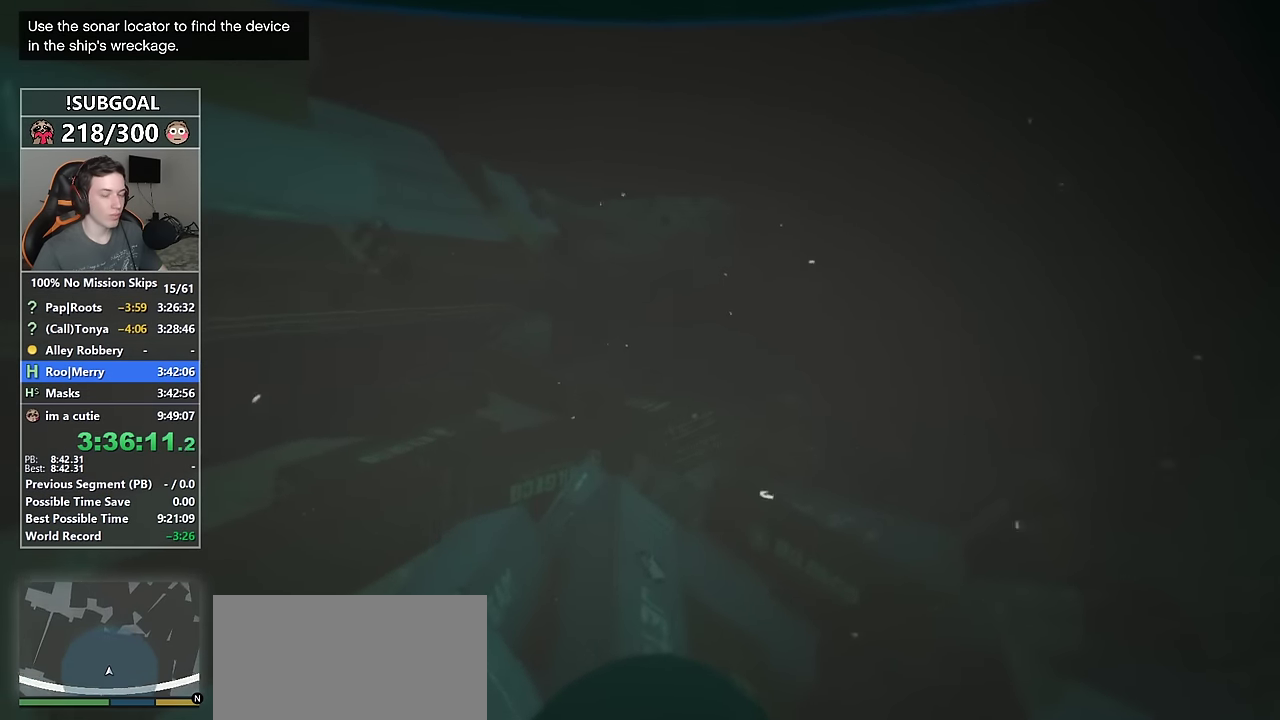
{"keys": ["shift"], "mouse": [], "events": []}
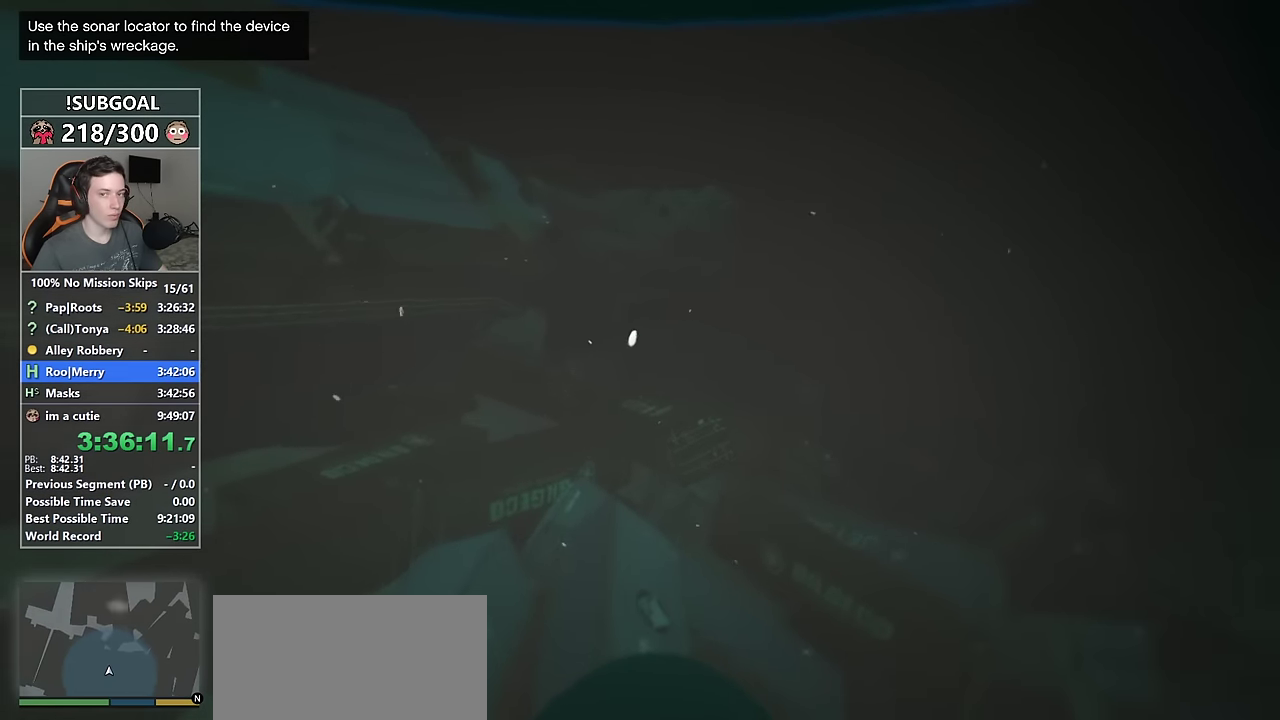
{"keys": ["shift"], "mouse": [], "events": []}
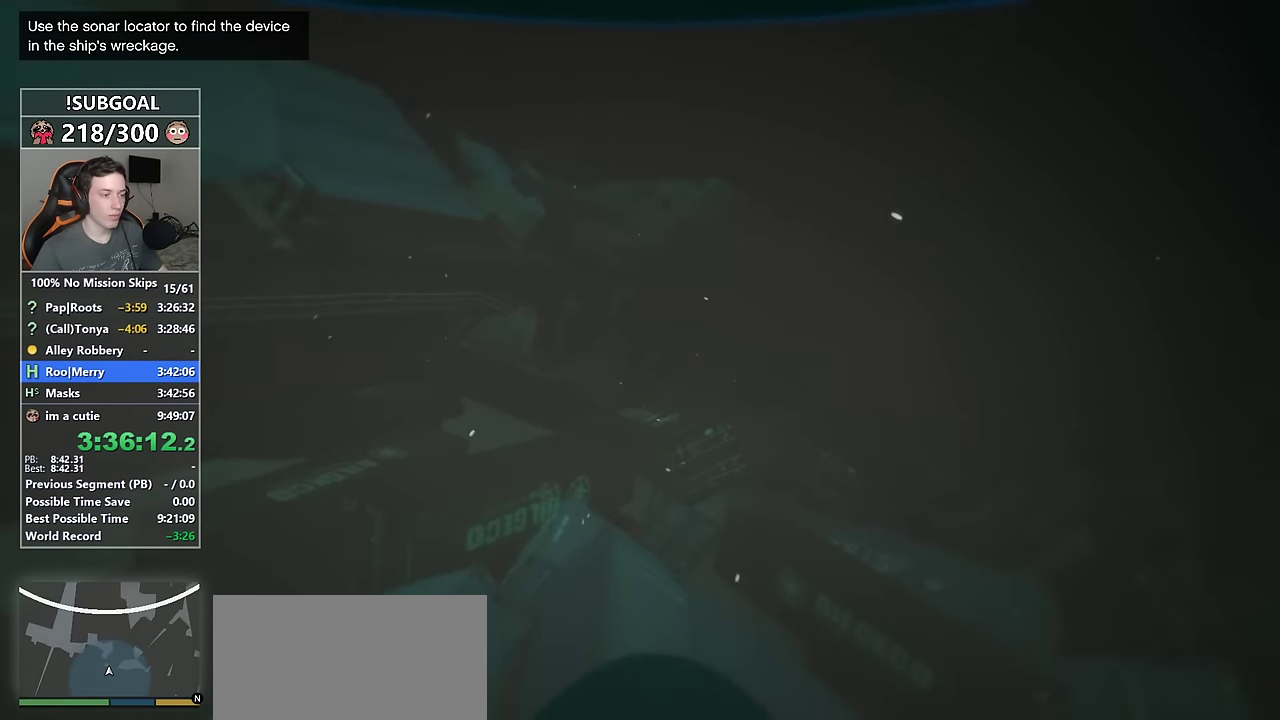
{"keys": ["shift"], "mouse": [], "events": []}
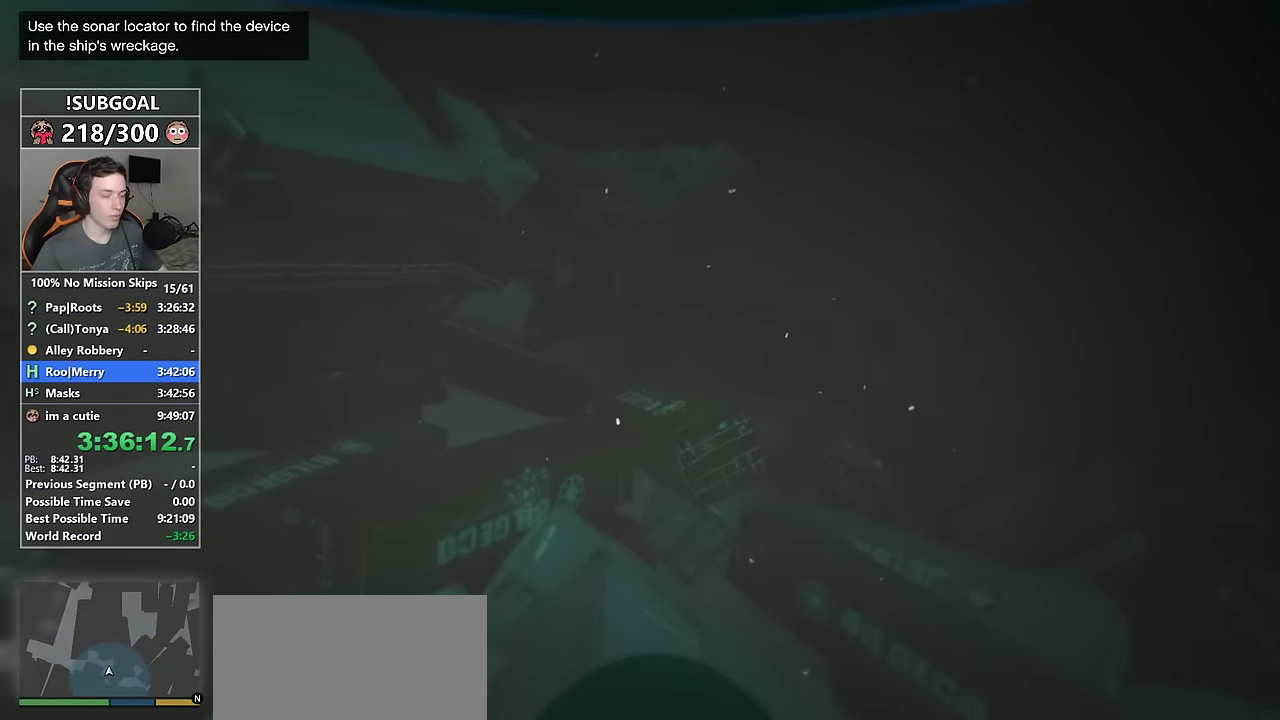
{"keys": ["shift"], "mouse": [], "events": []}